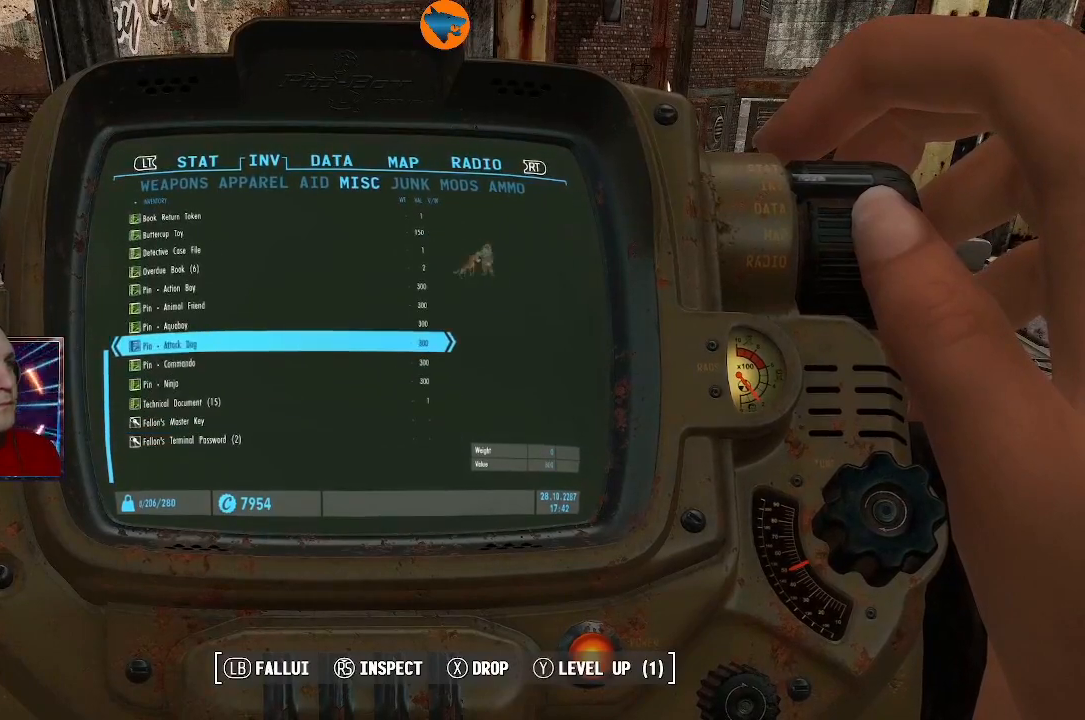
Gameplay with a controller (Xbox layout); each line is a JSON object with the inputs held at the frame after it (dt_ms = milliseconds from this image to that frame). "events" lists button and stick changes between this image and that frame as [ms after this image, input, new state], when the widget could be followed in between.
{"dt_ms": 500, "buttons": [], "left_stick": "center", "right_stick": "center", "events": [[433, "DPAD_UP", "up"]]}
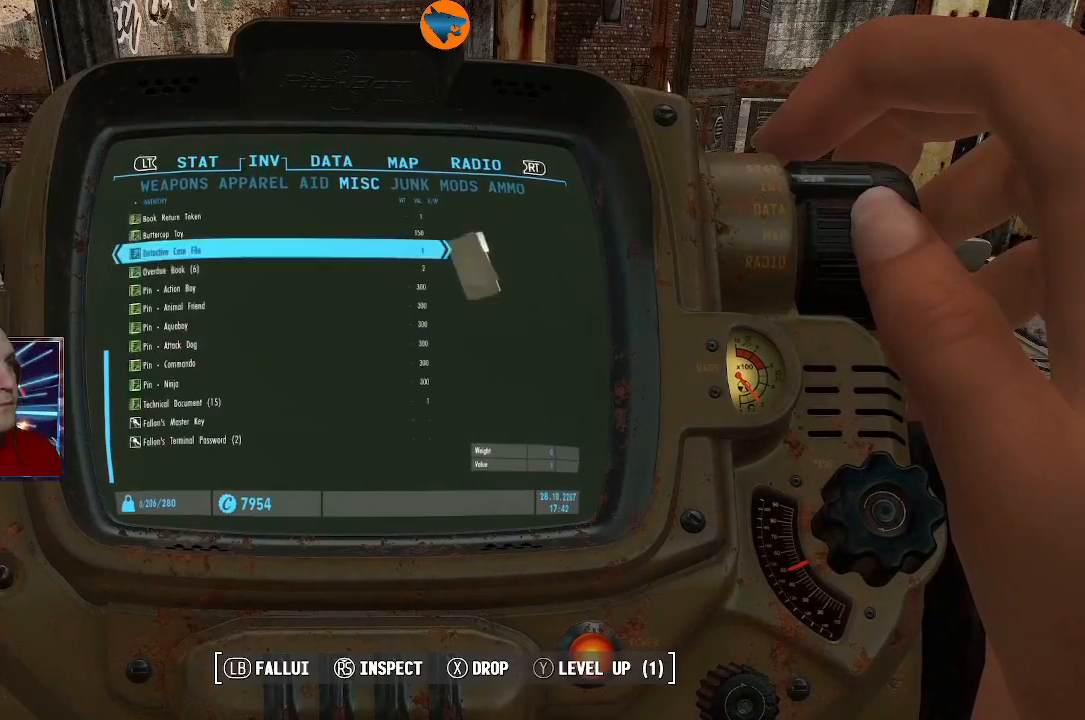
{"dt_ms": 500, "buttons": [], "left_stick": "center", "right_stick": "center", "events": [[167, "DPAD_UP", "down"], [267, "DPAD_UP", "up"], [400, "DPAD_UP", "down"], [467, "DPAD_UP", "up"]]}
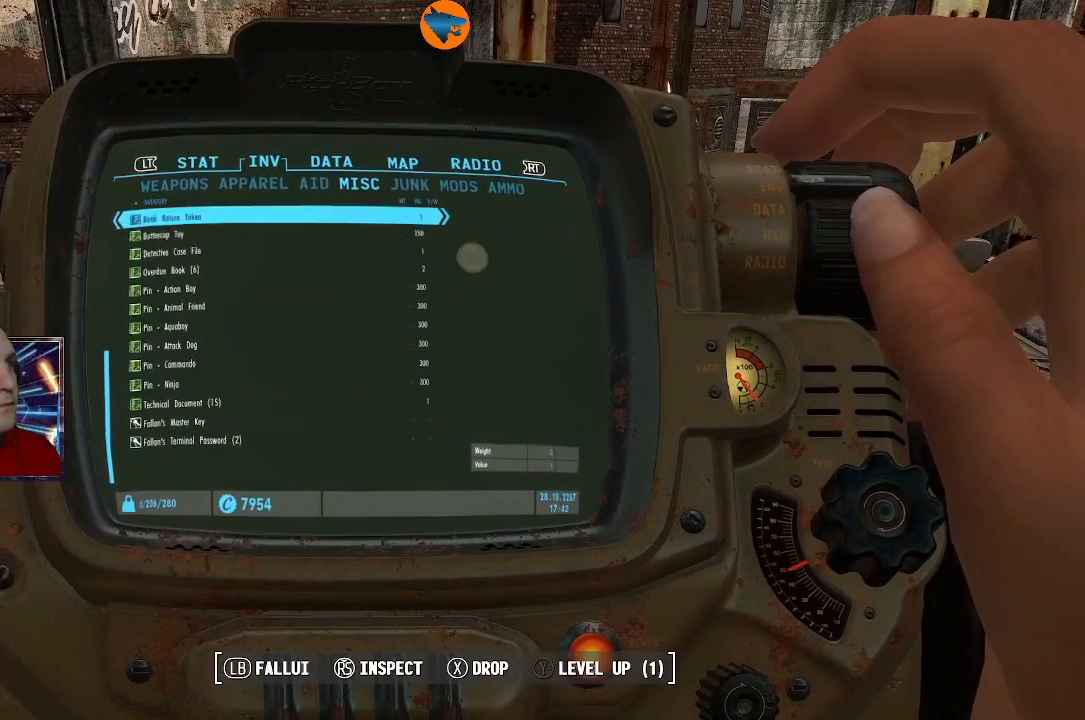
{"dt_ms": 500, "buttons": [], "left_stick": "center", "right_stick": "center", "events": []}
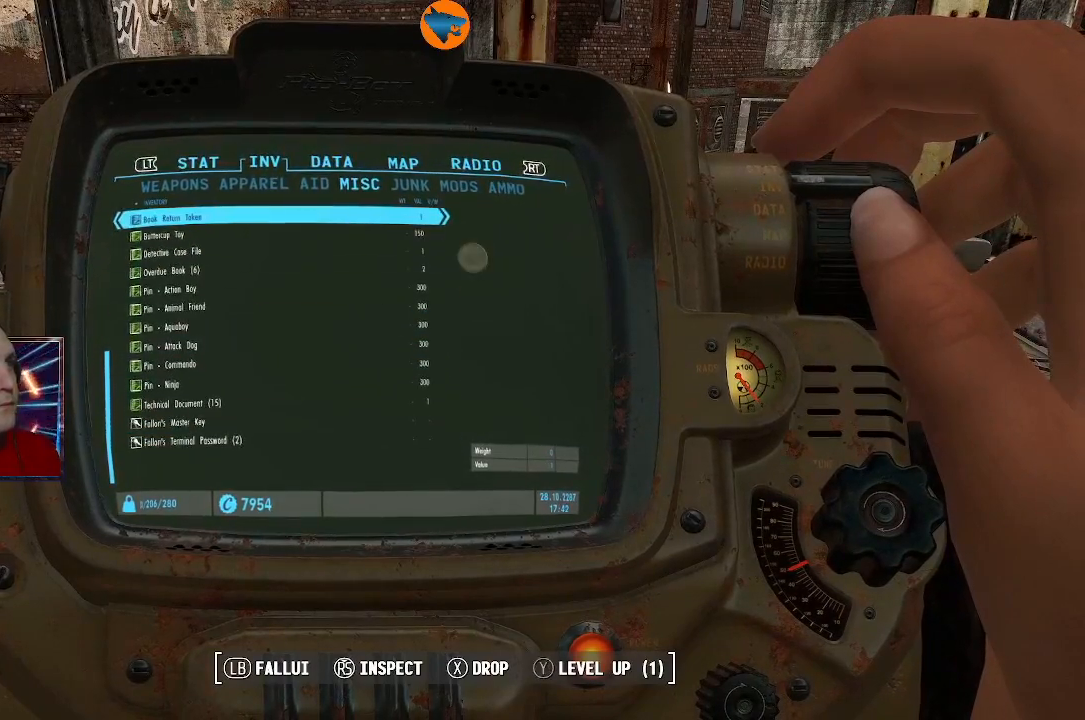
{"dt_ms": 500, "buttons": [], "left_stick": "center", "right_stick": "center", "events": [[233, "B", "down"], [267, "B", "up"]]}
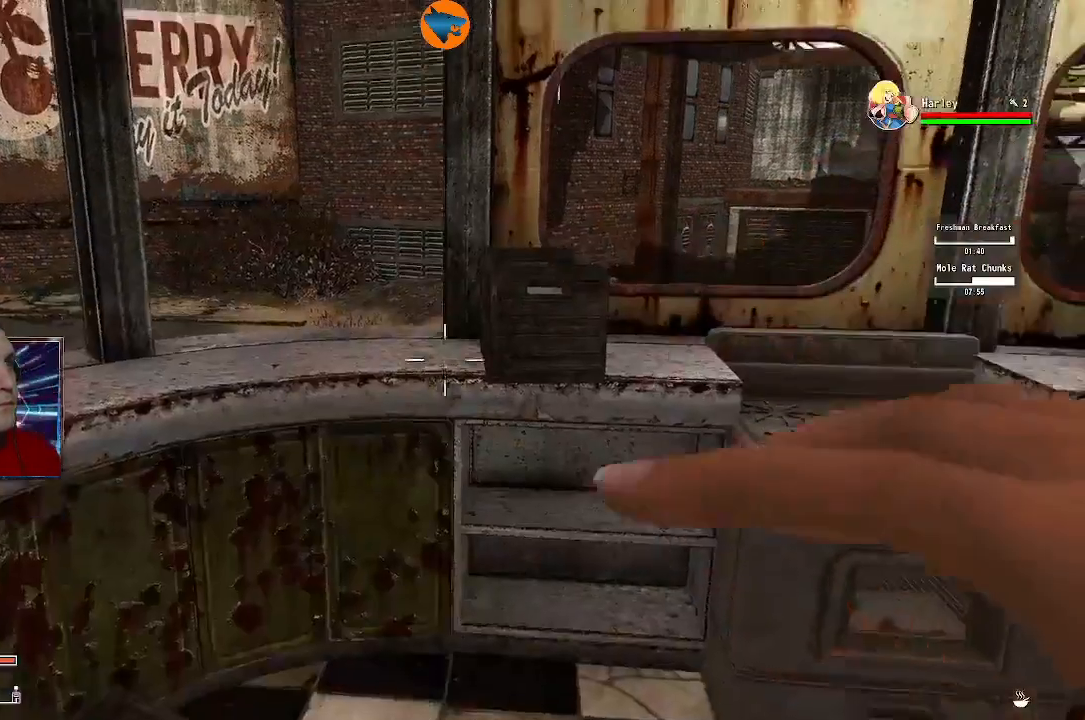
{"dt_ms": 500, "buttons": [], "left_stick": "center", "right_stick": "center", "events": [[300, "B", "down"], [400, "B", "up"]]}
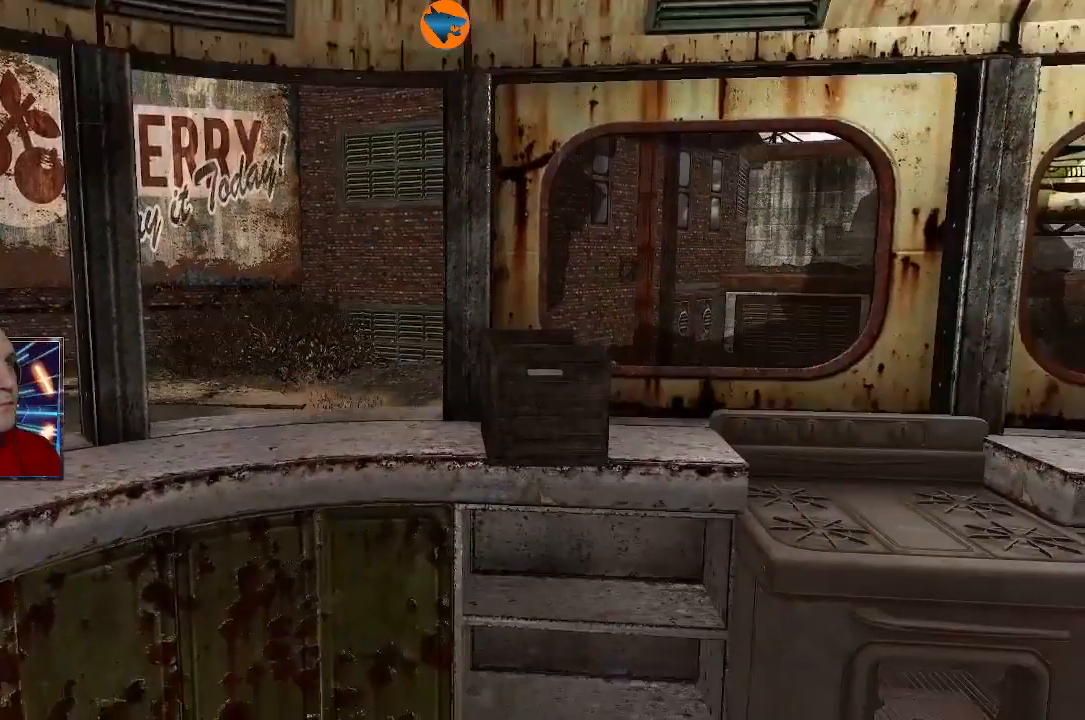
{"dt_ms": 500, "buttons": [], "left_stick": "center", "right_stick": "center", "events": []}
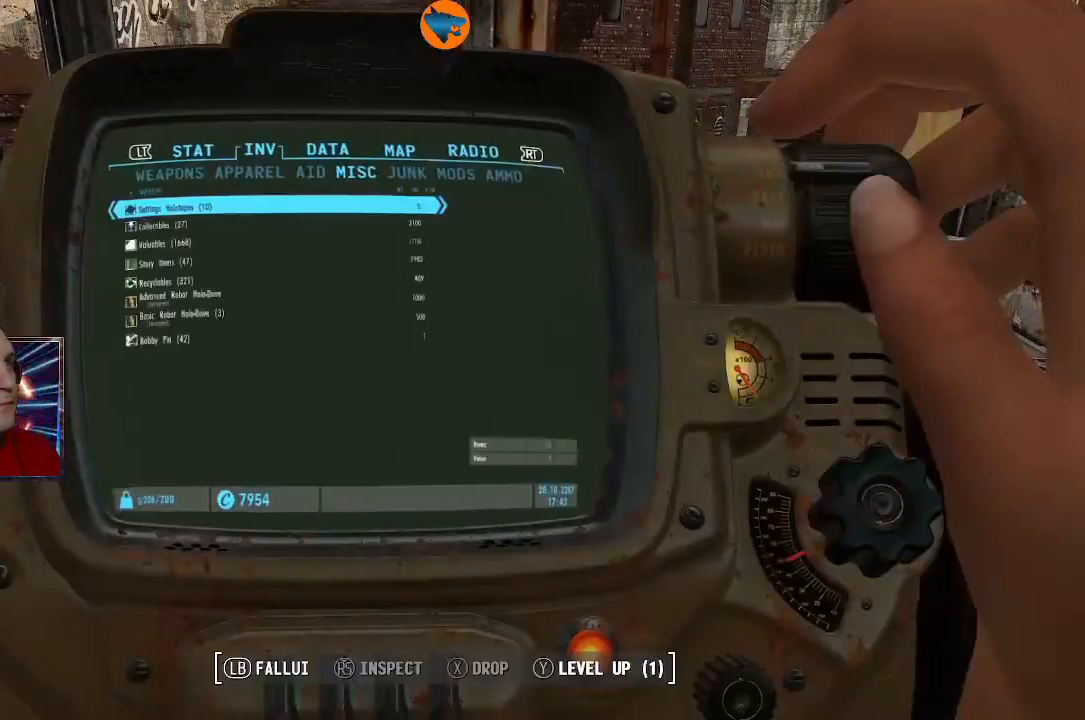
{"dt_ms": 500, "buttons": [], "left_stick": "center", "right_stick": "center", "events": []}
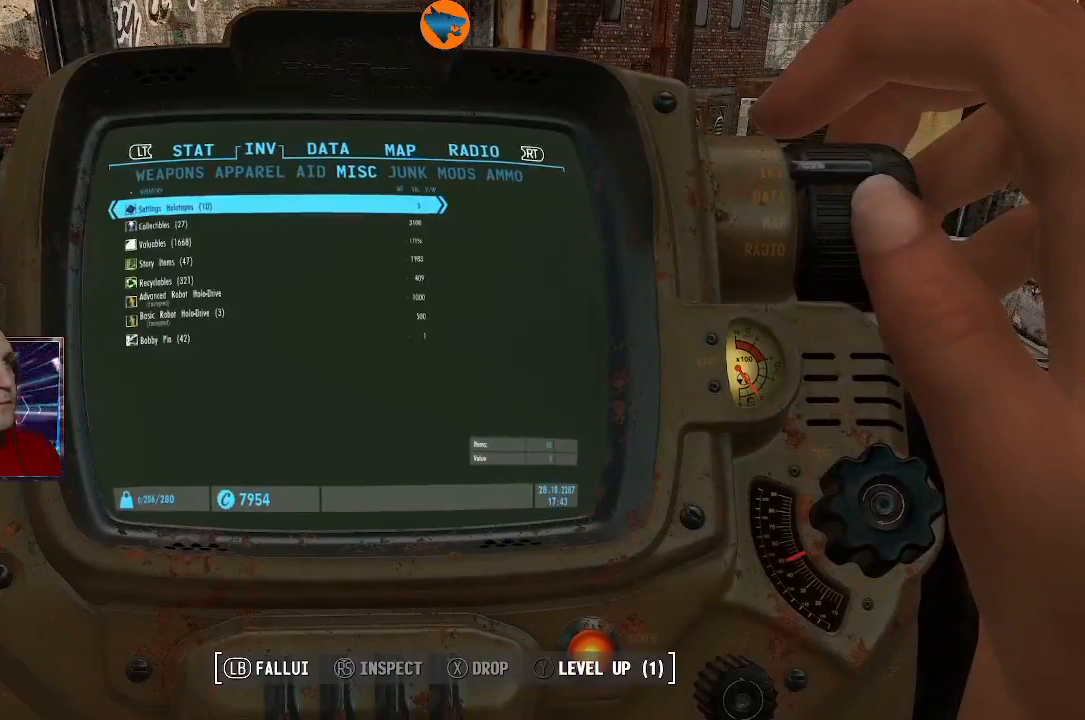
{"dt_ms": 500, "buttons": [], "left_stick": "center", "right_stick": "center", "events": [[67, "DPAD_DOWN", "down"], [167, "DPAD_DOWN", "up"]]}
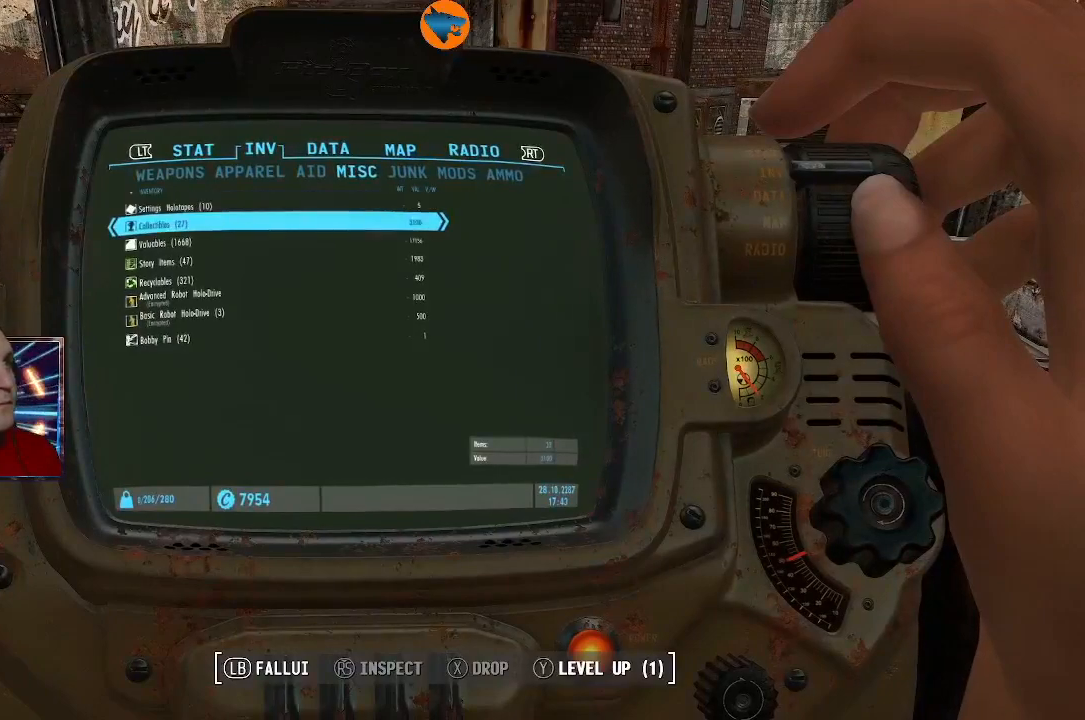
{"dt_ms": 500, "buttons": [], "left_stick": "center", "right_stick": "center", "events": []}
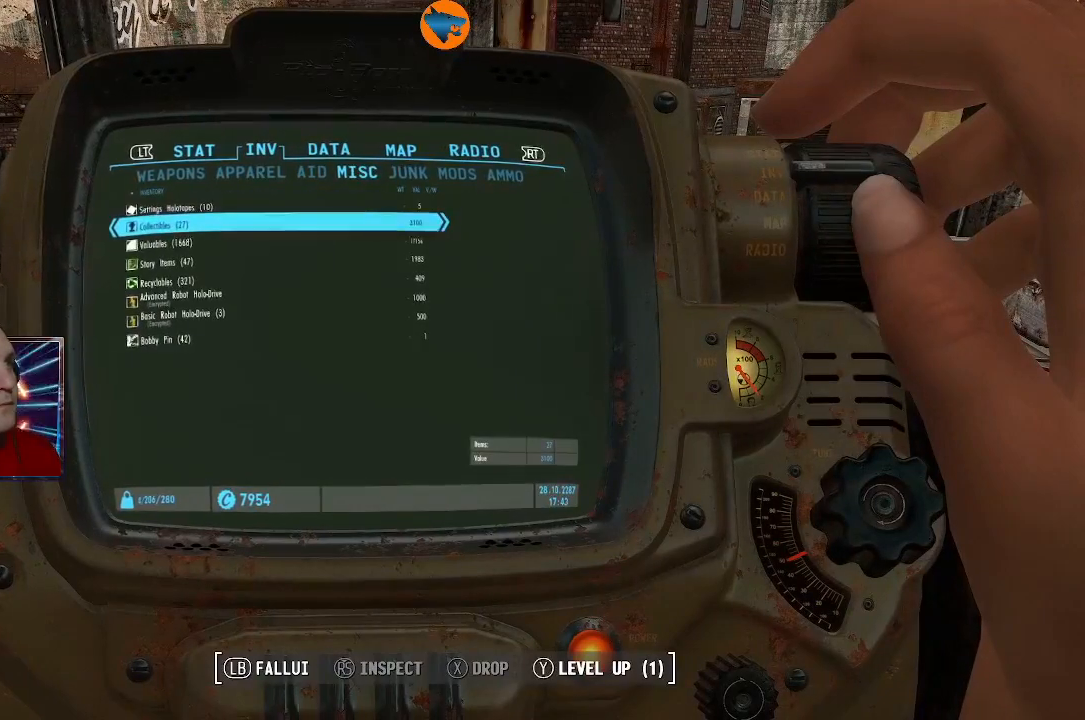
{"dt_ms": 500, "buttons": [], "left_stick": "center", "right_stick": "center", "events": [[167, "DPAD_DOWN", "down"], [267, "DPAD_DOWN", "up"], [400, "DPAD_DOWN", "down"], [500, "DPAD_DOWN", "up"]]}
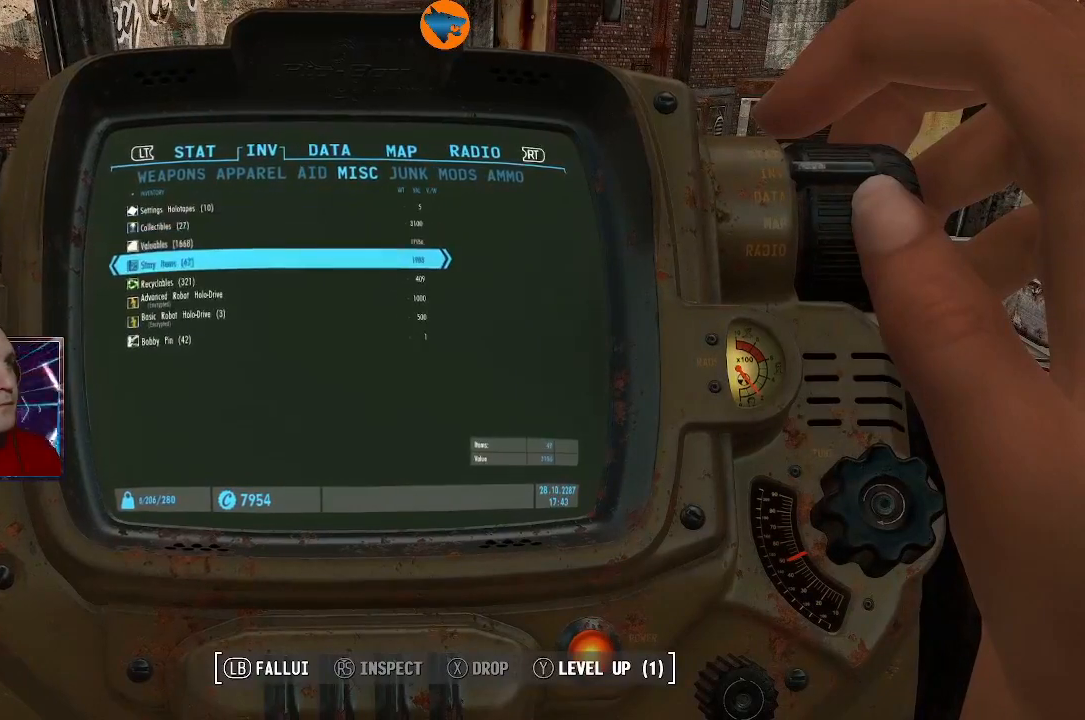
{"dt_ms": 500, "buttons": [], "left_stick": "center", "right_stick": "center", "events": [[100, "DPAD_DOWN", "down"], [500, "DPAD_DOWN", "up"]]}
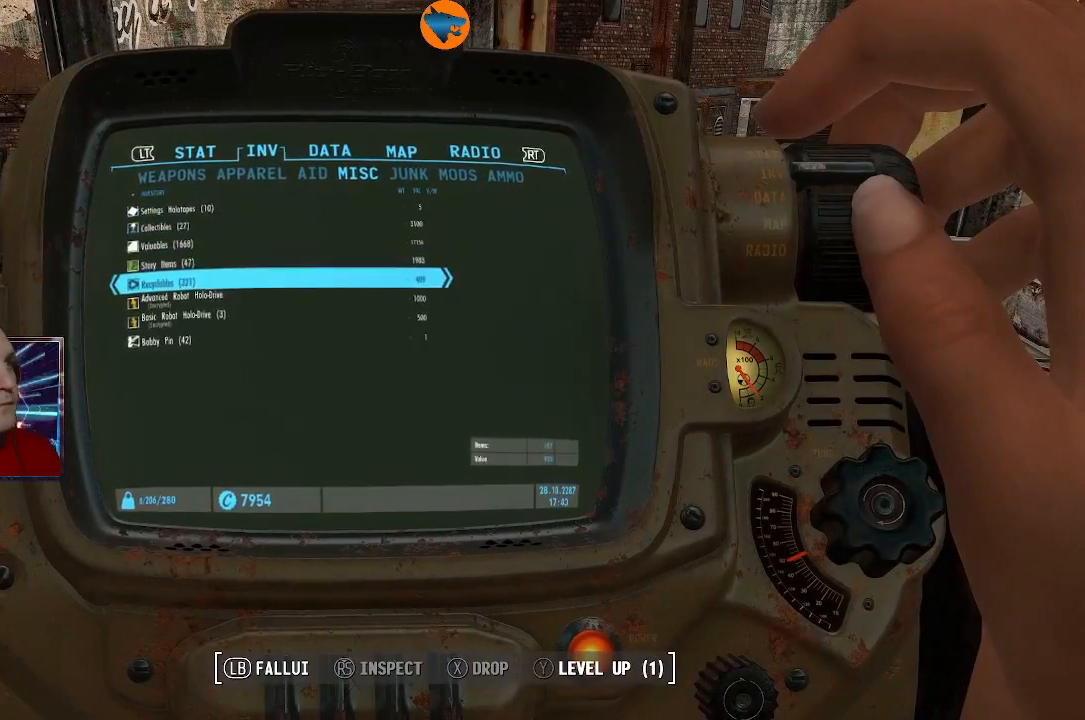
{"dt_ms": 500, "buttons": [], "left_stick": "center", "right_stick": "center", "events": [[100, "DPAD_DOWN", "down"], [200, "DPAD_DOWN", "up"]]}
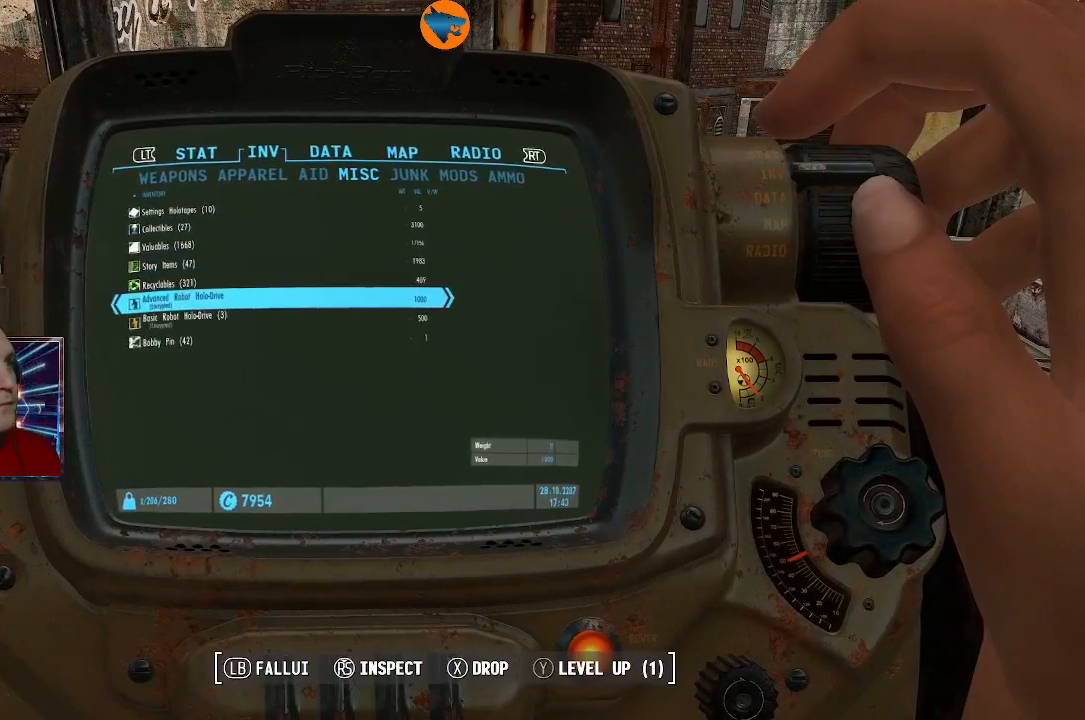
{"dt_ms": 500, "buttons": [], "left_stick": "center", "right_stick": "center", "events": []}
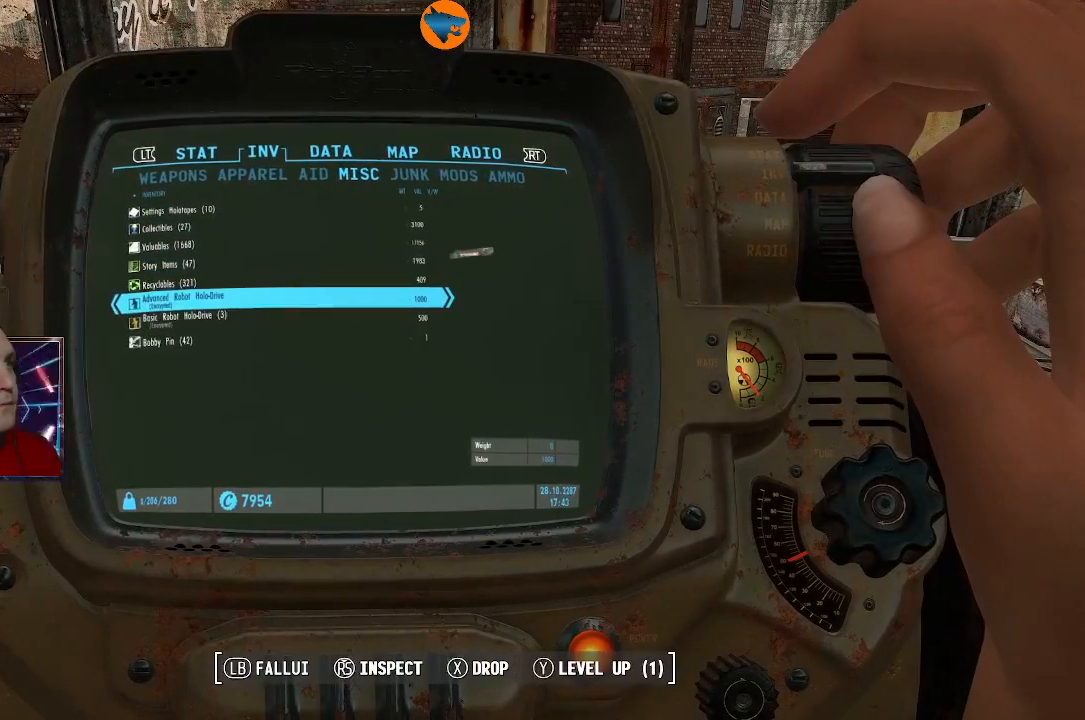
{"dt_ms": 500, "buttons": [], "left_stick": "center", "right_stick": "center", "events": []}
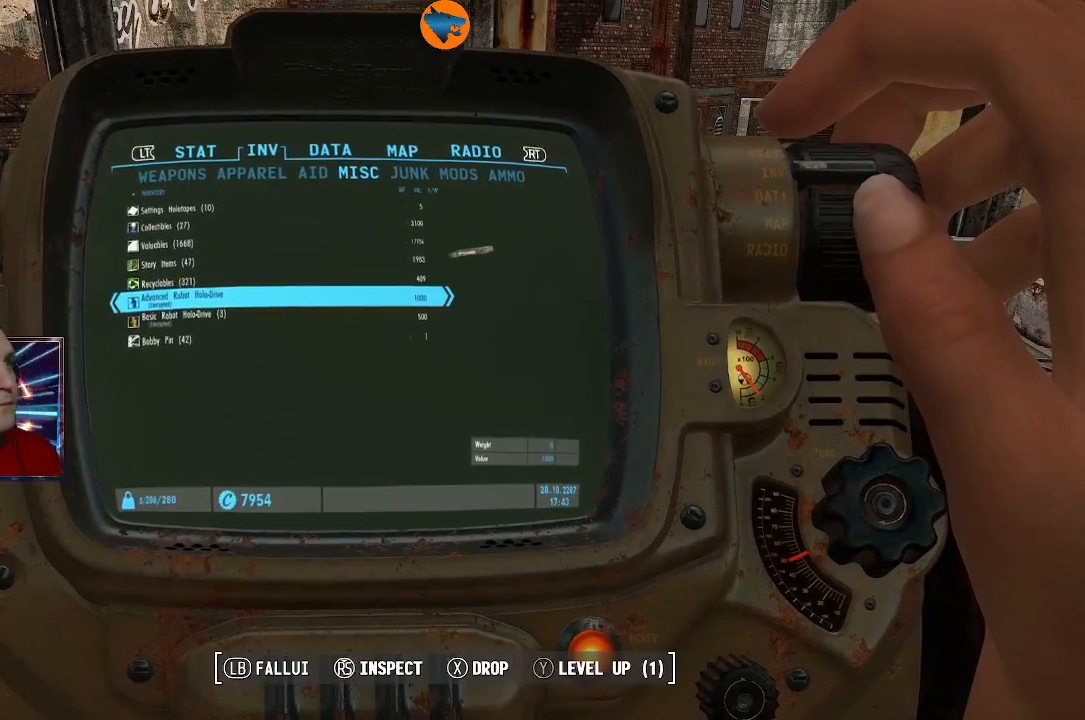
{"dt_ms": 500, "buttons": [], "left_stick": "center", "right_stick": "center", "events": [[200, "B", "down"], [267, "B", "up"]]}
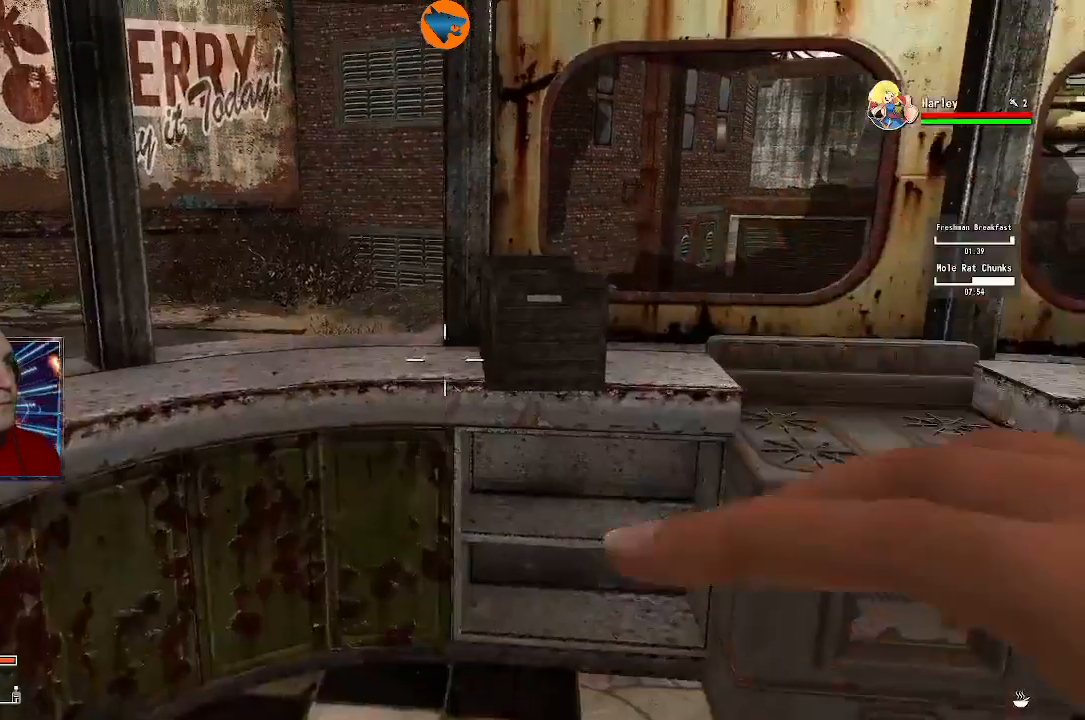
{"dt_ms": 500, "buttons": [], "left_stick": "center", "right_stick": "right", "events": [[167, "right_stick", "right"]]}
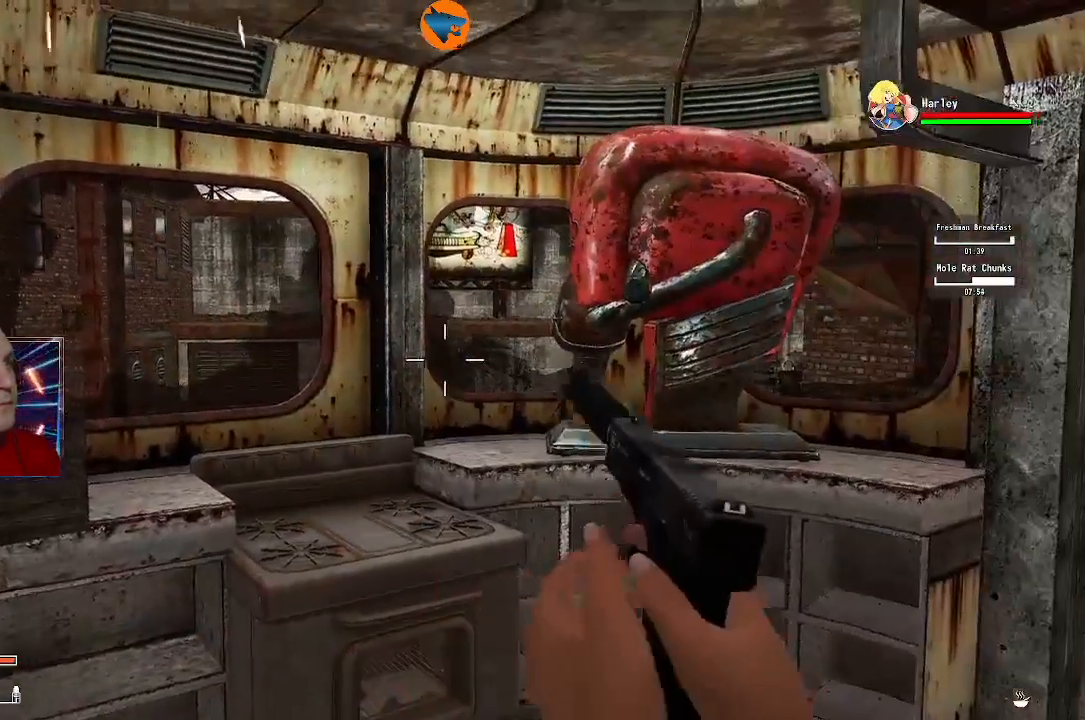
{"dt_ms": 500, "buttons": [], "left_stick": "center", "right_stick": "center", "events": [[67, "right_stick", "center"], [267, "L1", "down"], [367, "L1", "up"]]}
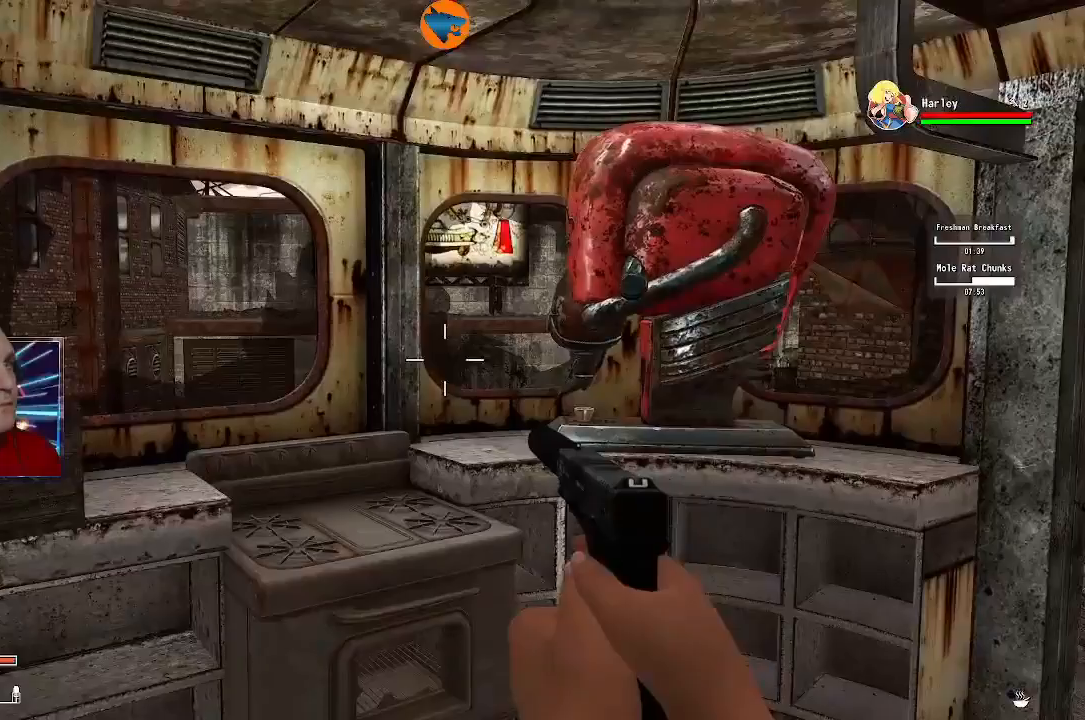
{"dt_ms": 500, "buttons": [], "left_stick": "right", "right_stick": "down-left", "events": [[200, "right_stick", "down-left"], [467, "left_stick", "right"]]}
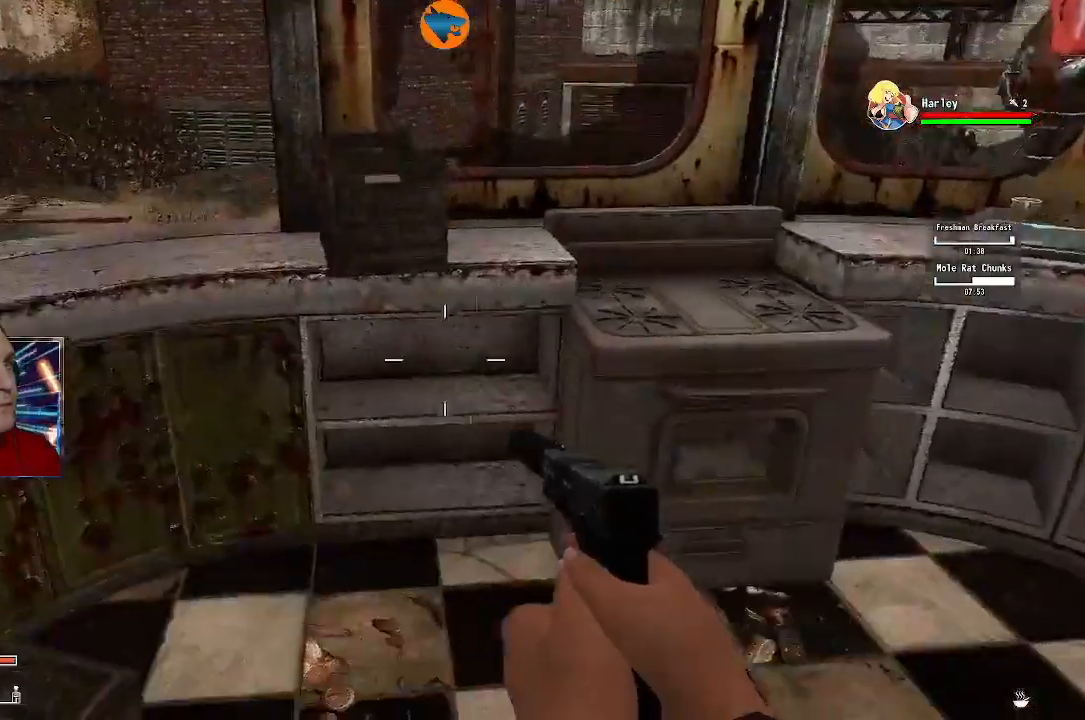
{"dt_ms": 500, "buttons": [], "left_stick": "center", "right_stick": "center", "events": [[33, "right_stick", "center"], [267, "left_stick", "center"]]}
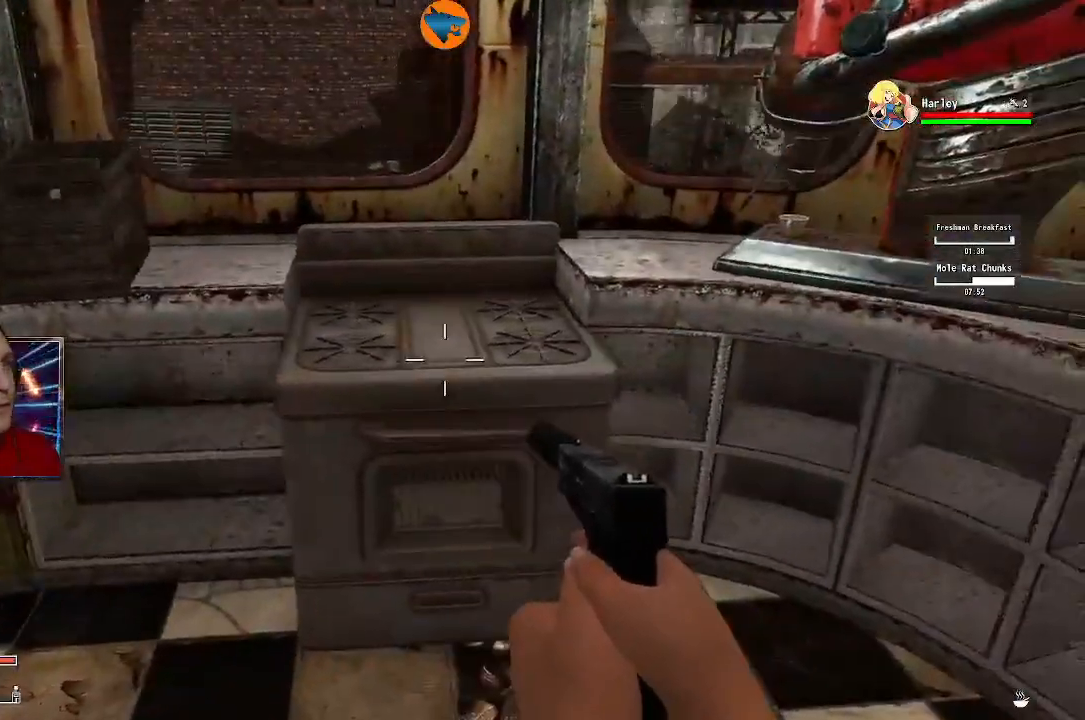
{"dt_ms": 500, "buttons": [], "left_stick": "center", "right_stick": "left", "events": [[67, "right_stick", "down-left"], [133, "right_stick", "left"]]}
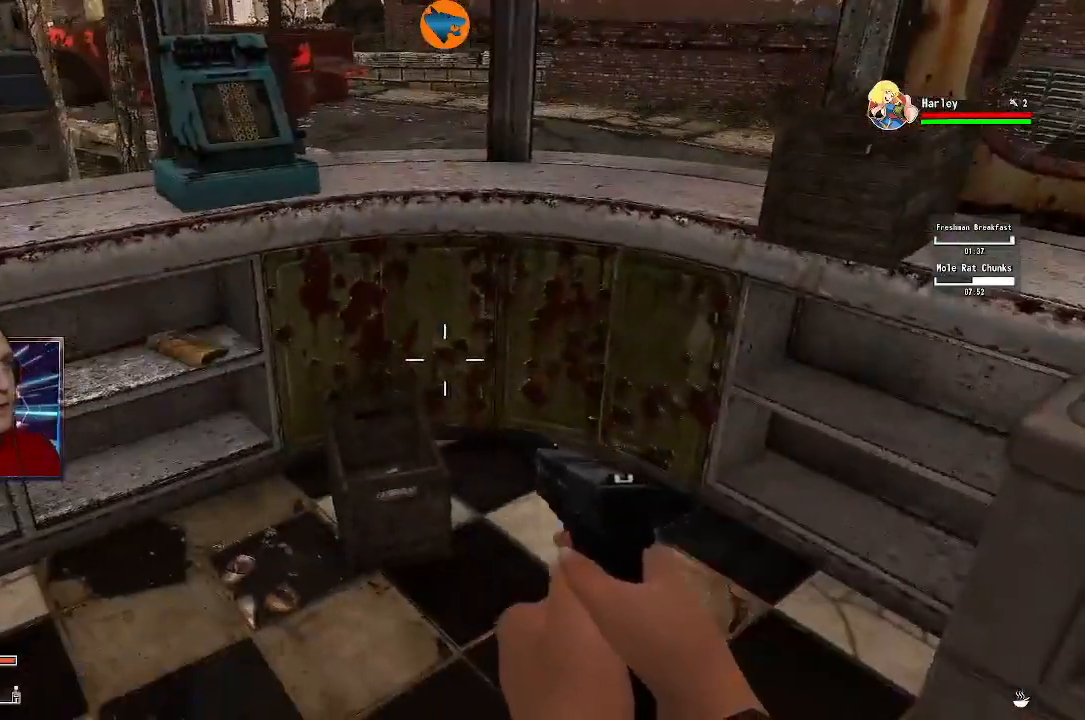
{"dt_ms": 500, "buttons": [], "left_stick": "center", "right_stick": "left", "events": [[33, "right_stick", "center"], [133, "left_stick", "up"], [233, "right_stick", "left"], [333, "left_stick", "center"]]}
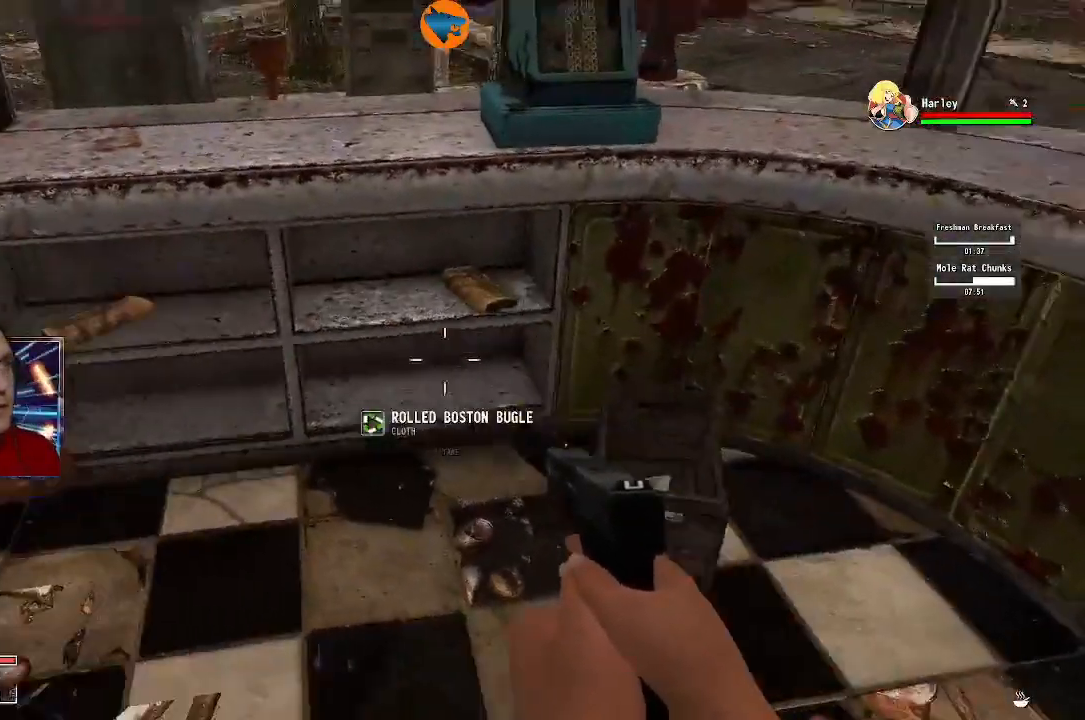
{"dt_ms": 500, "buttons": [], "left_stick": "center", "right_stick": "down-left", "events": [[67, "right_stick", "center"], [100, "left_stick", "up-right"], [300, "left_stick", "center"], [467, "right_stick", "down-left"]]}
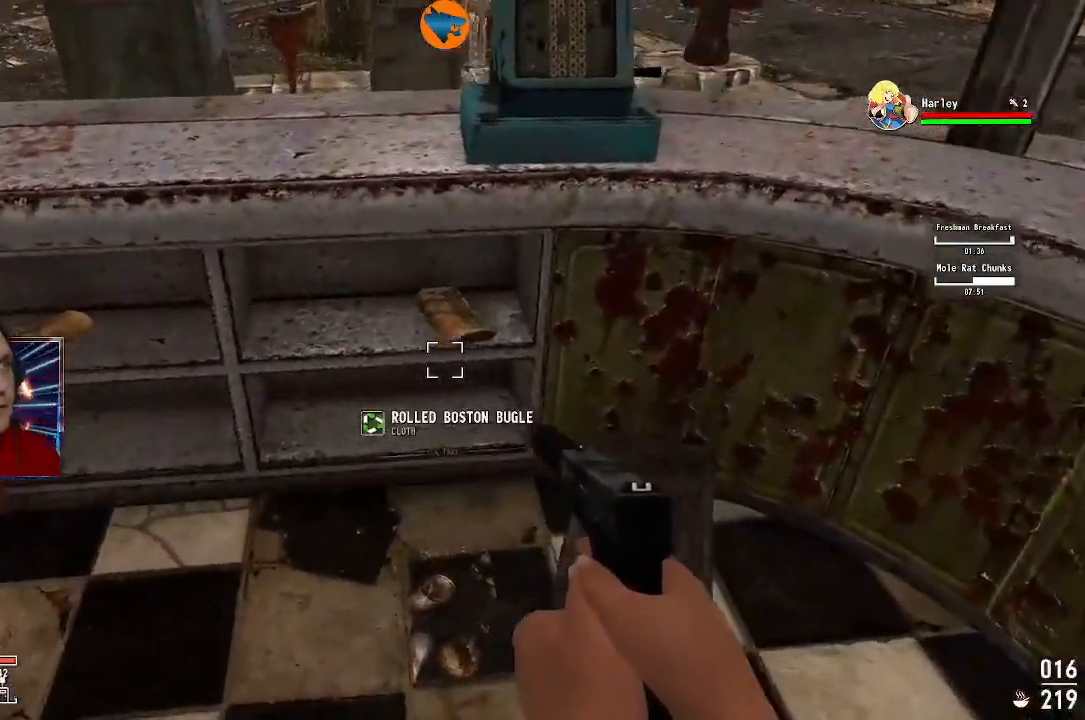
{"dt_ms": 500, "buttons": [], "left_stick": "center", "right_stick": "left", "events": [[100, "right_stick", "left"]]}
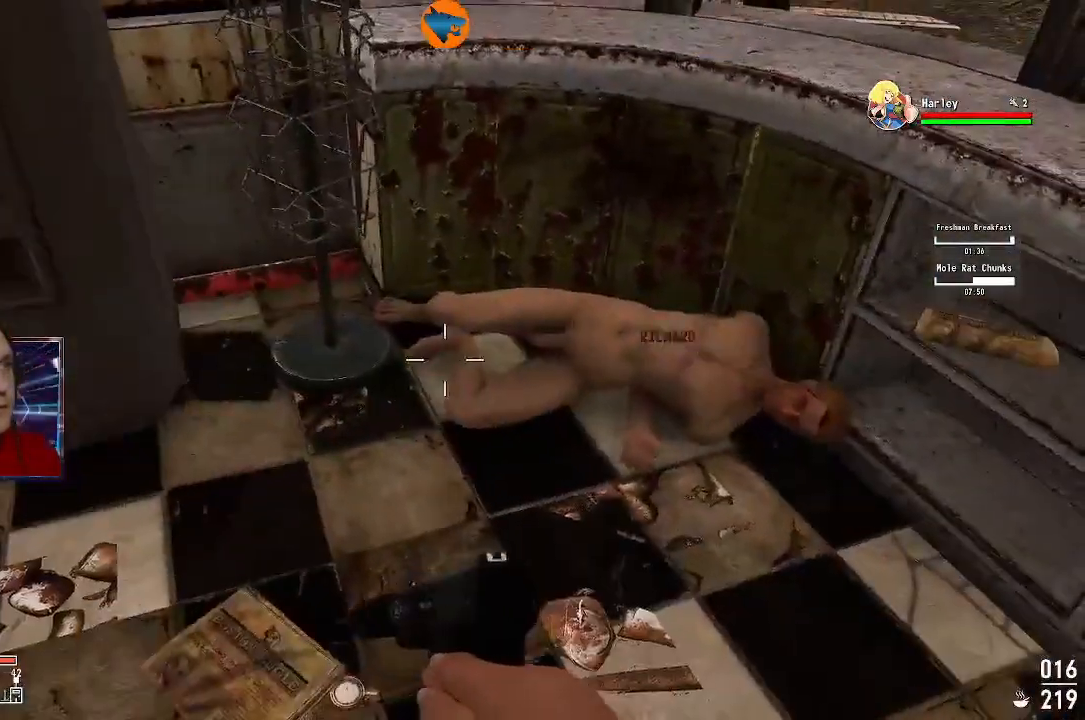
{"dt_ms": 500, "buttons": [], "left_stick": "center", "right_stick": "left", "events": [[33, "right_stick", "center"], [433, "right_stick", "left"]]}
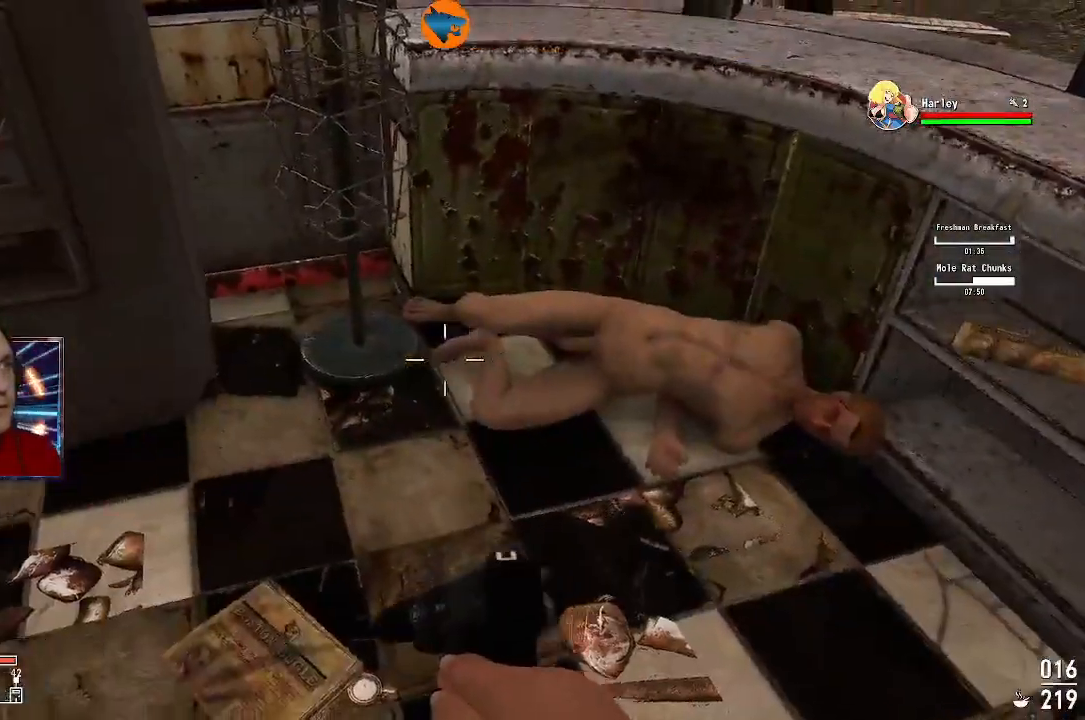
{"dt_ms": 500, "buttons": [], "left_stick": "center", "right_stick": "center", "events": [[233, "left_stick", "up"], [267, "right_stick", "up"], [400, "right_stick", "center"], [467, "left_stick", "center"]]}
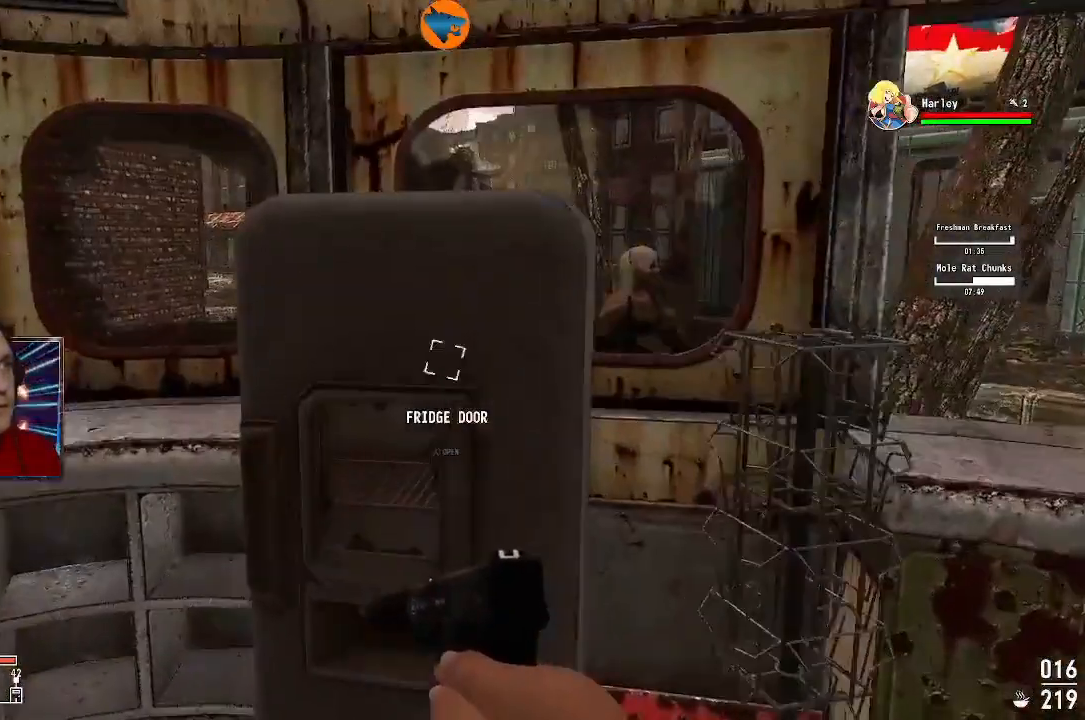
{"dt_ms": 500, "buttons": [], "left_stick": "center", "right_stick": "center", "events": [[200, "A", "down"], [267, "A", "up"]]}
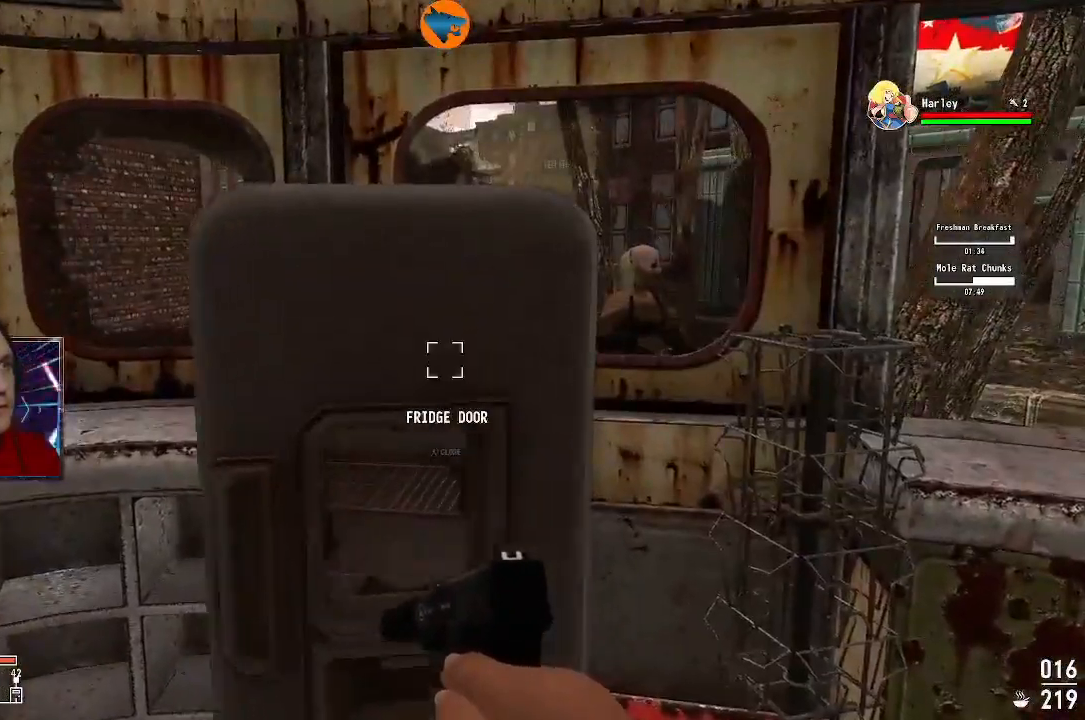
{"dt_ms": 500, "buttons": [], "left_stick": "center", "right_stick": "center", "events": [[100, "right_stick", "down"], [300, "right_stick", "center"]]}
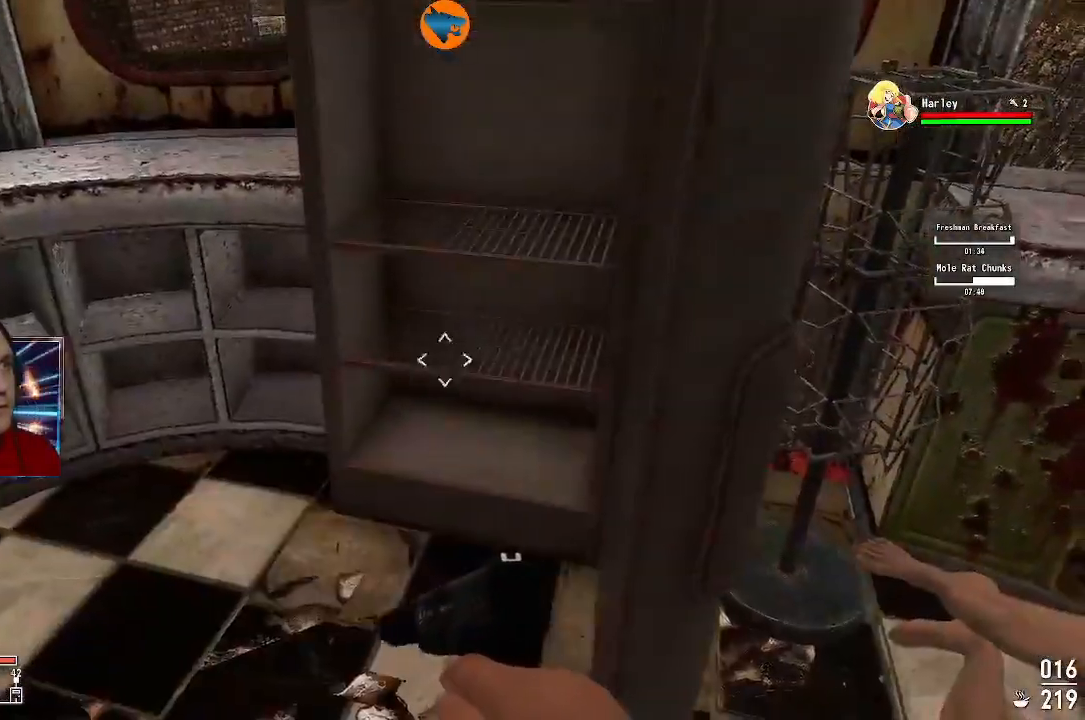
{"dt_ms": 1000, "buttons": [], "left_stick": "up", "right_stick": "left"}
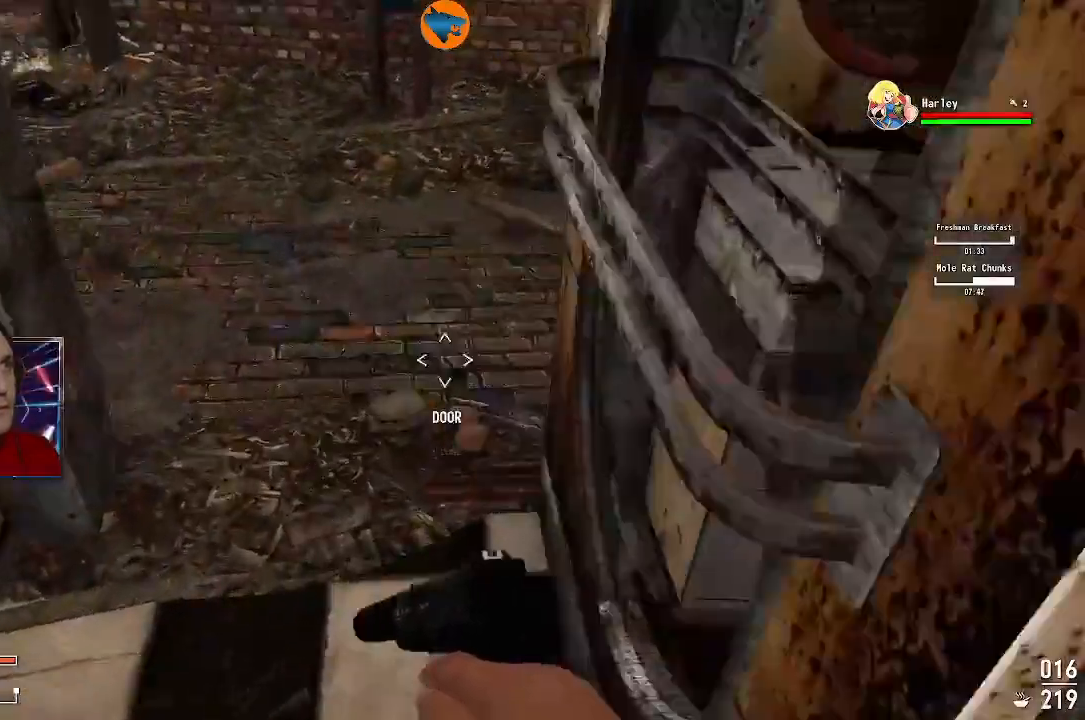
{"dt_ms": 1000, "buttons": [], "left_stick": "up-left", "right_stick": "center"}
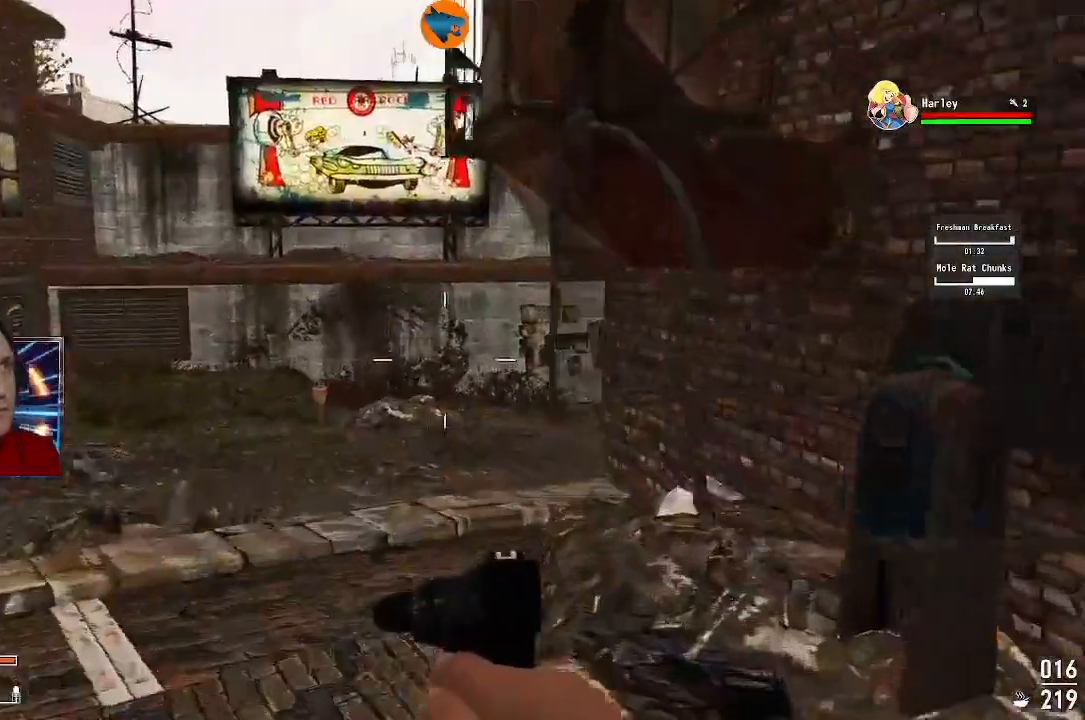
{"dt_ms": 500, "buttons": [], "left_stick": "left", "right_stick": "center", "events": [[100, "right_stick", "right"], [200, "left_stick", "left"], [400, "right_stick", "center"]]}